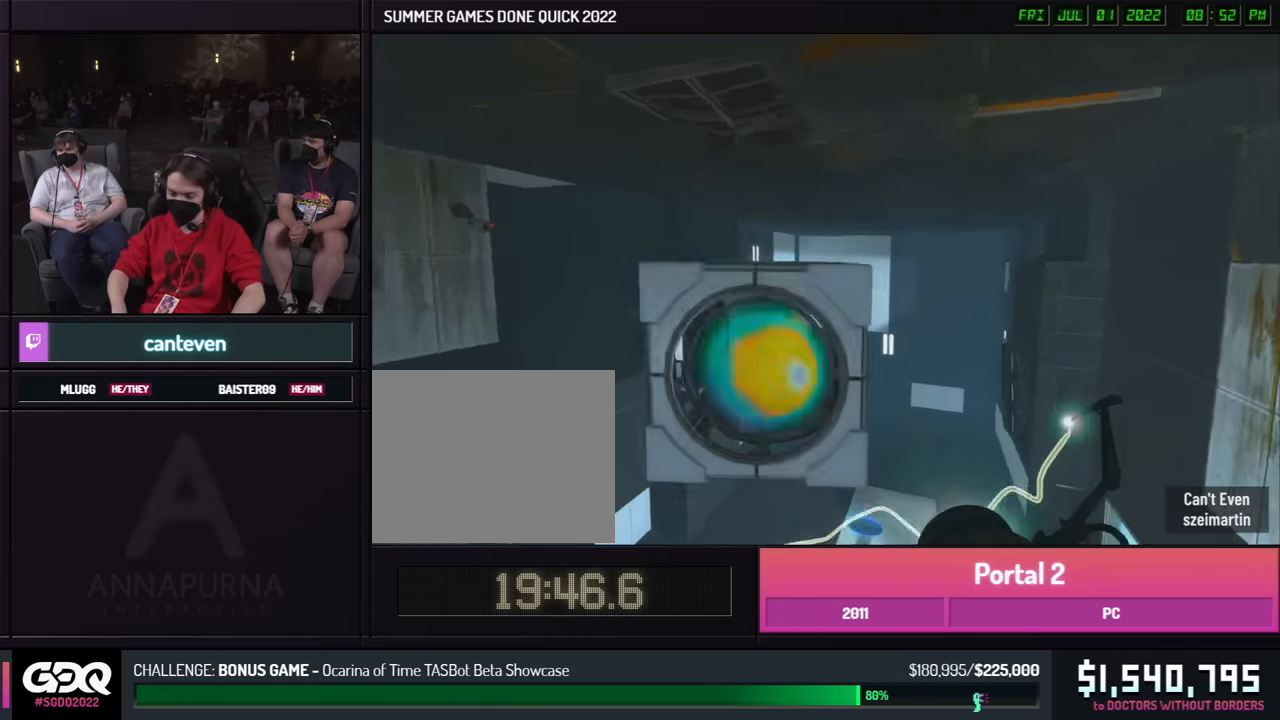
Gameplay with a controller (Xbox layout); each line is a JSON object with the inputs held at the frame after it. "events" lists button and stick changes between this image and that frame as [ms after this image, input, new state], when the widget could be followed in between. Not read: DPAD_DOWN DPAD_LEFT DPAD_RIGHT DPAD_UP L2 L3 R2 R3 SELECT START other_buttons.
{"buttons": [], "left_stick": "up-right", "right_stick": "center", "events": [[500, "left_stick", "up-right"]]}
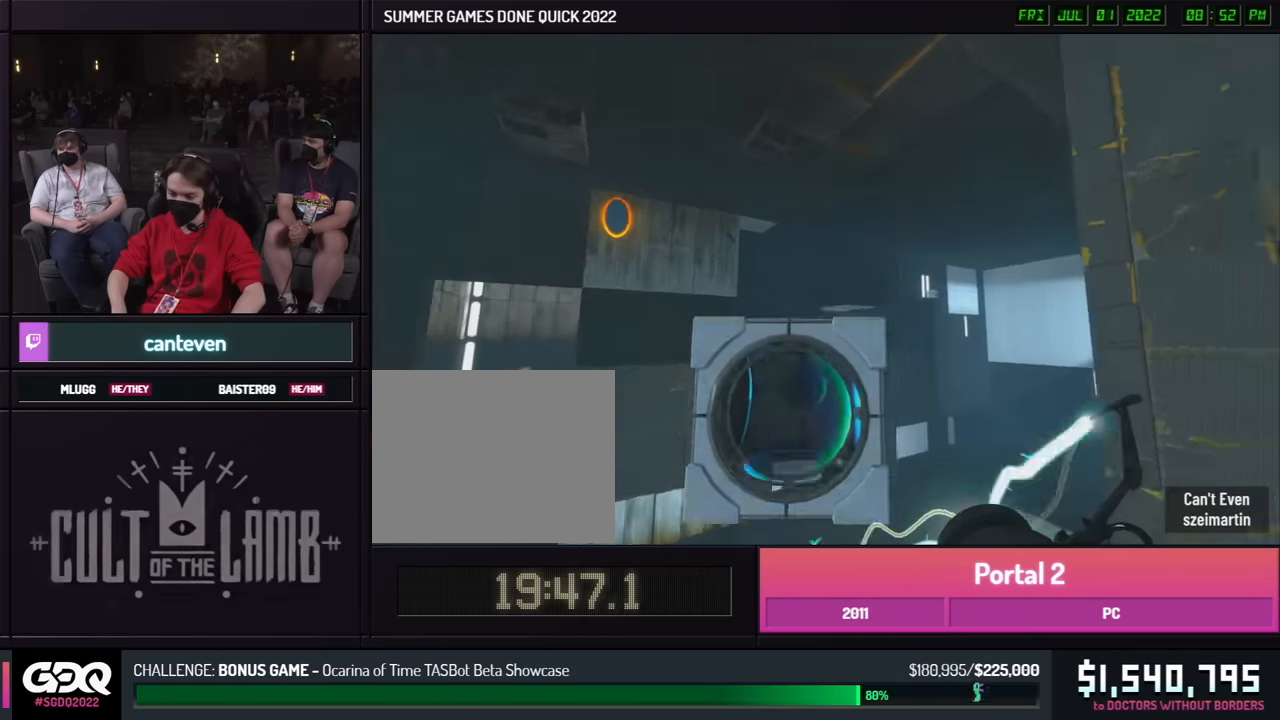
{"buttons": [], "left_stick": "up-left", "right_stick": "center", "events": [[16, "left_stick", "up"], [233, "left_stick", "up-left"], [400, "X", "down"], [483, "X", "up"]]}
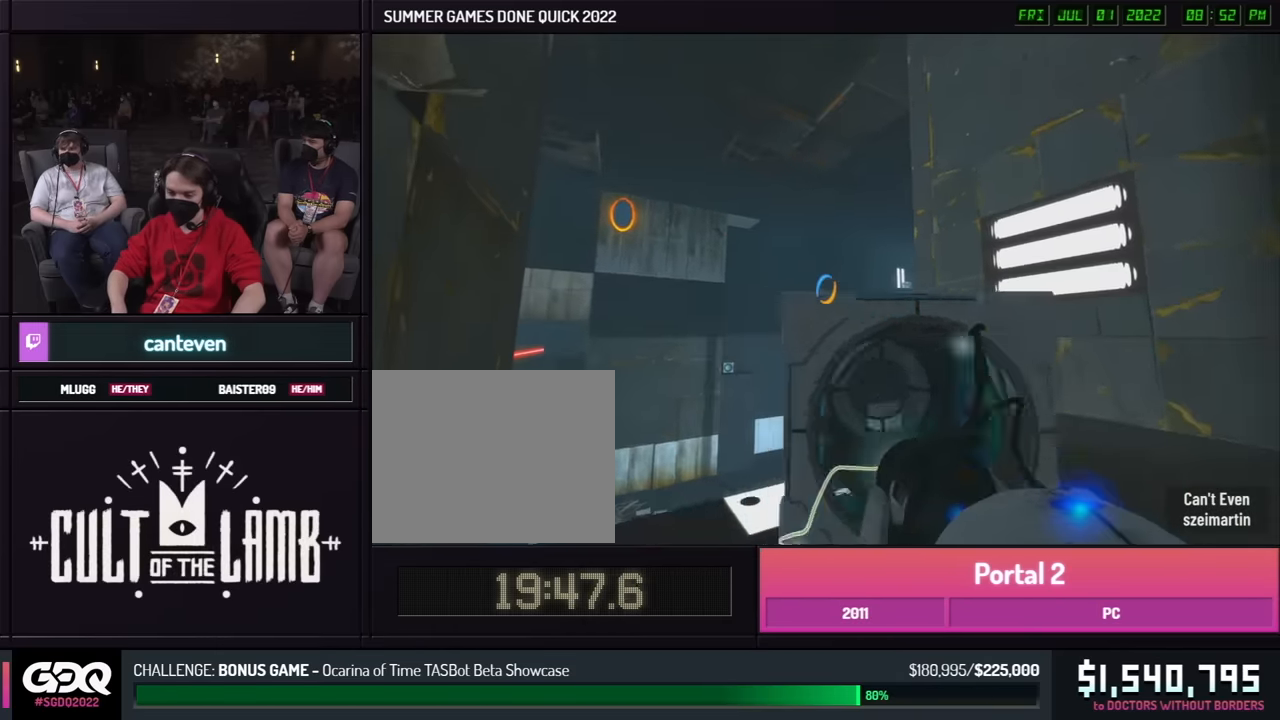
{"buttons": ["R1"], "left_stick": "up-right", "right_stick": "center", "events": [[33, "A", "down"], [50, "left_stick", "up-right"], [133, "A", "up"], [450, "R1", "down"]]}
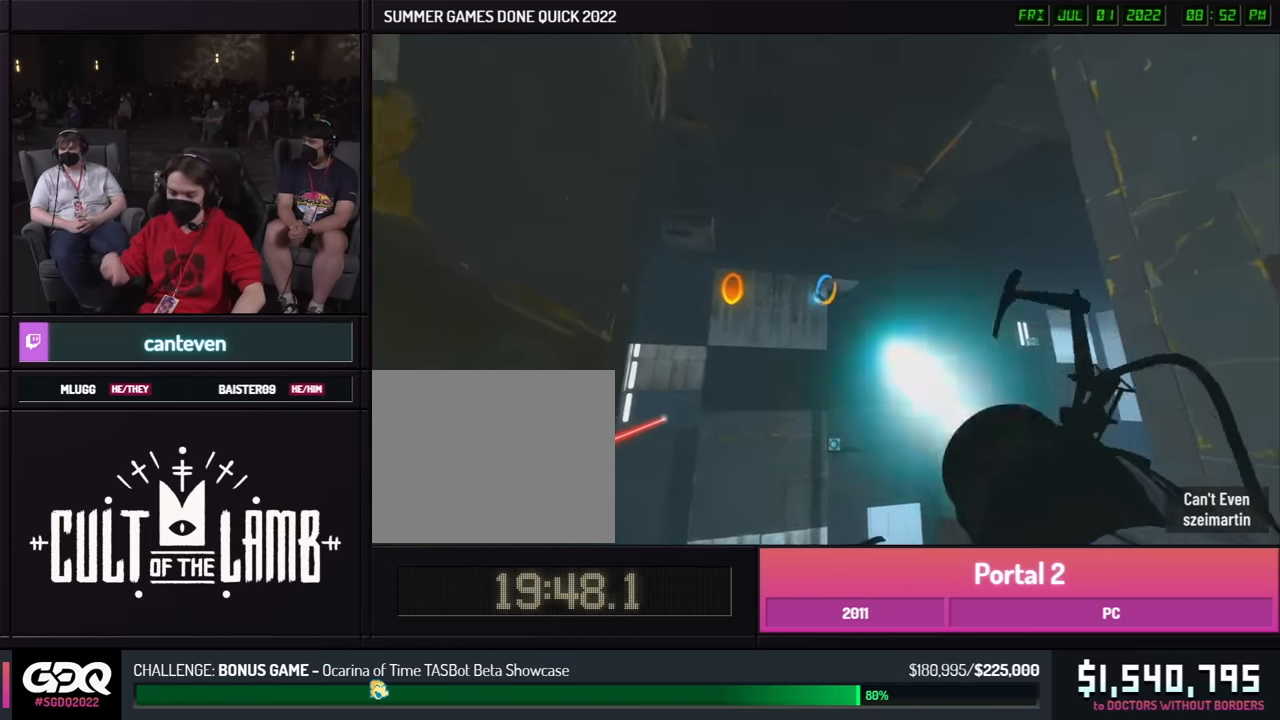
{"buttons": [], "left_stick": "down-left", "right_stick": "down-left", "events": [[50, "R1", "up"], [150, "R1", "down"], [166, "right_stick", "down-left"], [250, "R1", "up"], [250, "left_stick", "left"], [466, "left_stick", "down-left"]]}
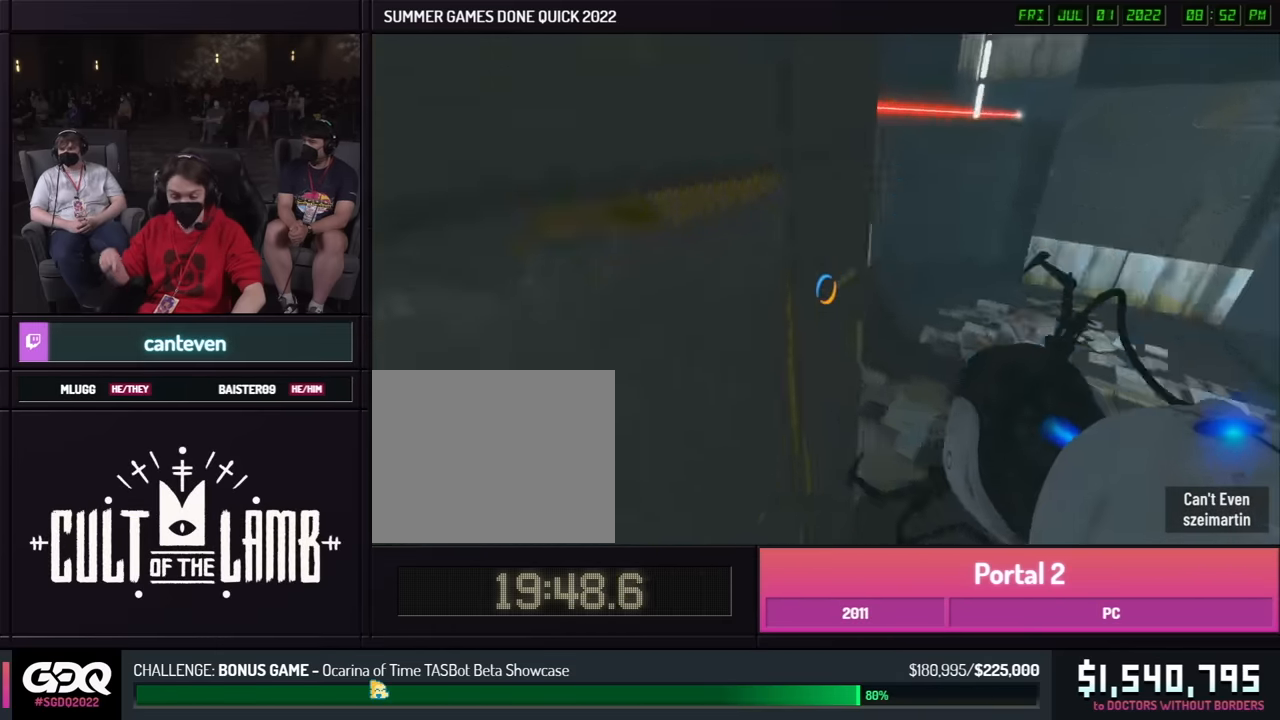
{"buttons": [], "left_stick": "left", "right_stick": "up-right", "events": [[333, "L1", "down"], [333, "left_stick", "up"], [366, "right_stick", "up"], [433, "L1", "up"], [450, "right_stick", "up-right"], [483, "left_stick", "left"]]}
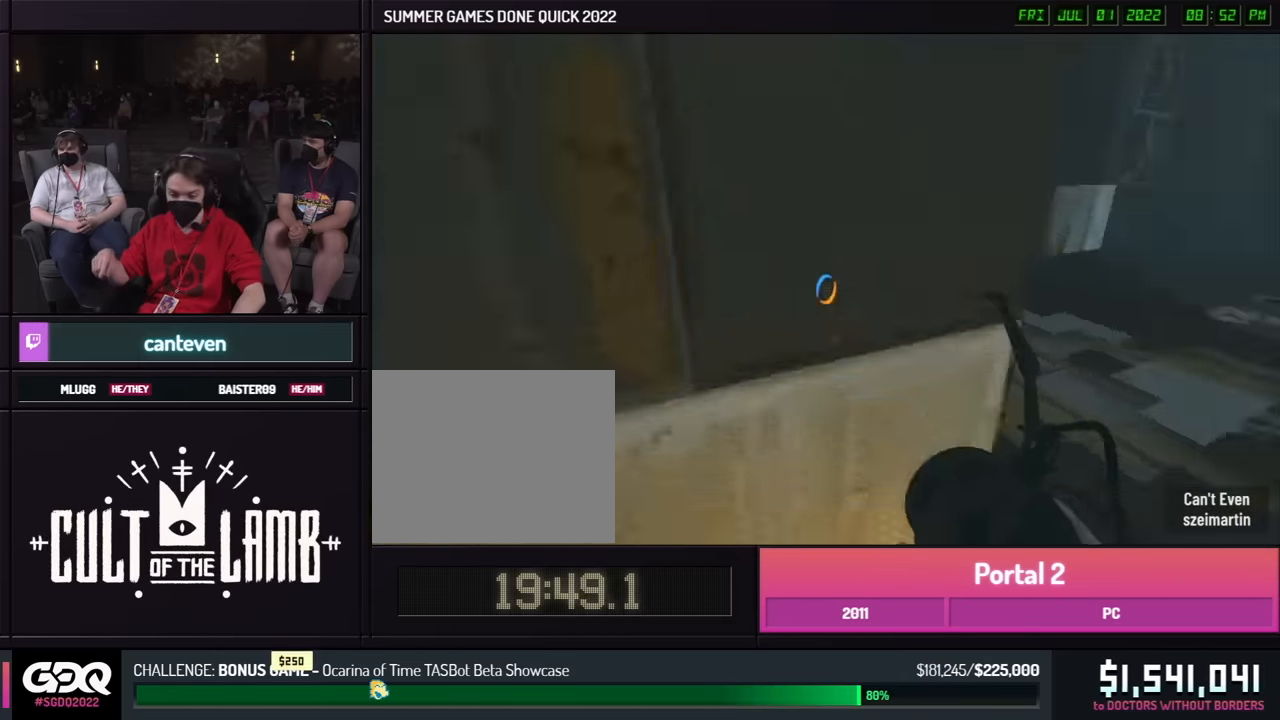
{"buttons": [], "left_stick": "down-left", "right_stick": "down-left", "events": [[16, "left_stick", "up"], [116, "left_stick", "right"], [133, "right_stick", "center"], [166, "left_stick", "center"], [283, "L1", "down"], [300, "left_stick", "right"], [300, "right_stick", "down-left"], [383, "L1", "up"], [500, "left_stick", "down-left"]]}
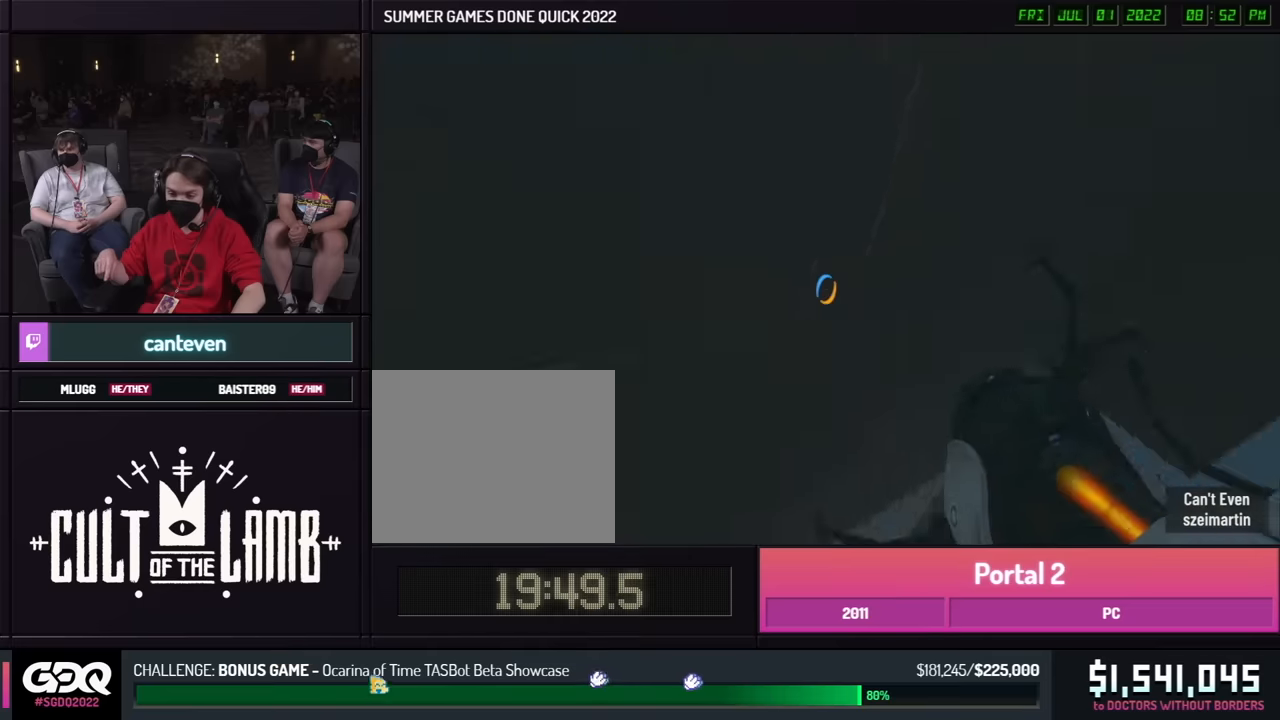
{"buttons": [], "left_stick": "up", "right_stick": "center", "events": [[16, "left_stick", "right"], [150, "left_stick", "down"], [316, "R1", "down"], [333, "left_stick", "up"], [350, "right_stick", "center"], [416, "R1", "up"]]}
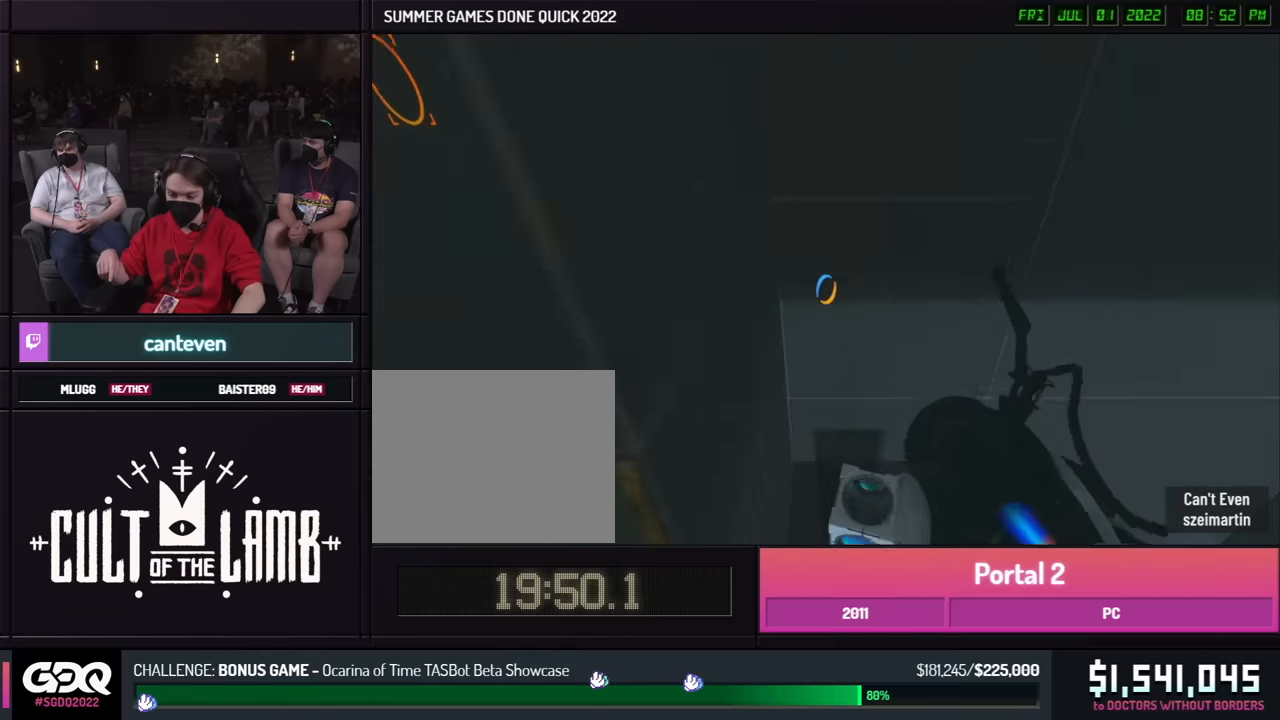
{"buttons": [], "left_stick": "up", "right_stick": "center", "events": [[50, "left_stick", "left"], [150, "left_stick", "down"], [216, "X", "down"], [250, "left_stick", "right"], [250, "right_stick", "left"], [316, "X", "up"], [366, "left_stick", "down-left"], [483, "left_stick", "up"], [500, "right_stick", "center"]]}
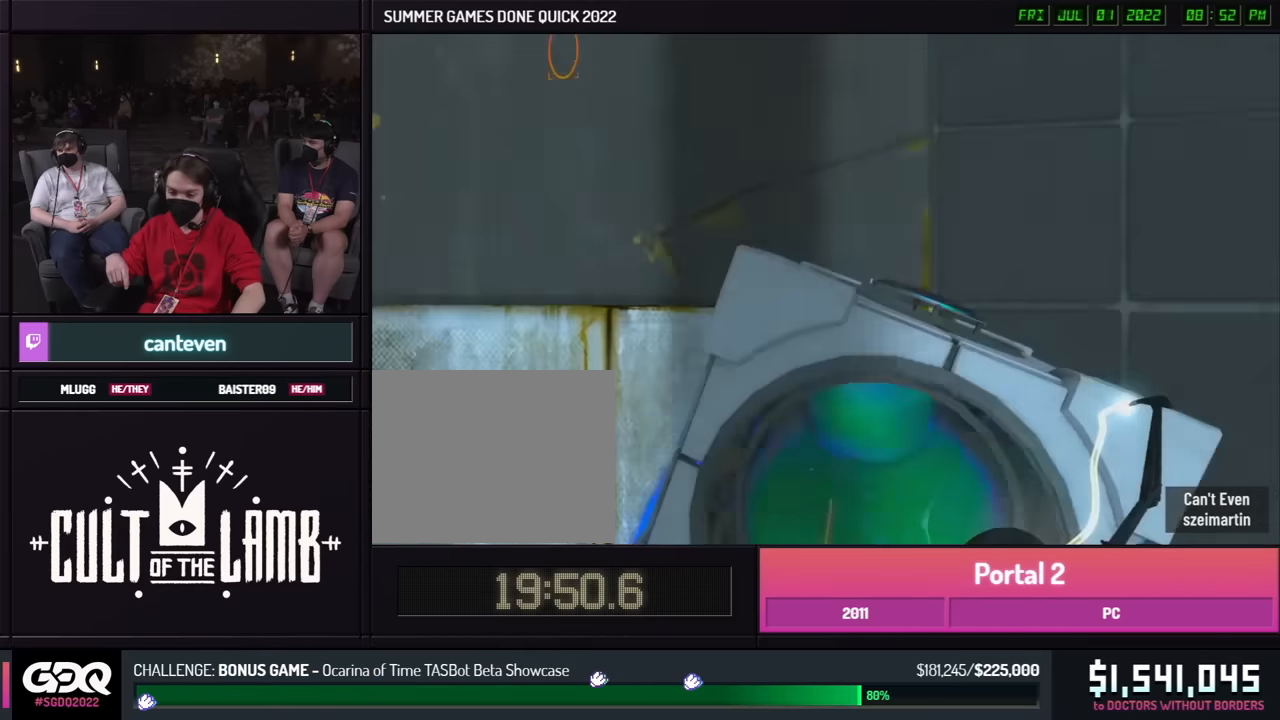
{"buttons": [], "left_stick": "center", "right_stick": "center", "events": [[283, "left_stick", "down"], [383, "left_stick", "center"]]}
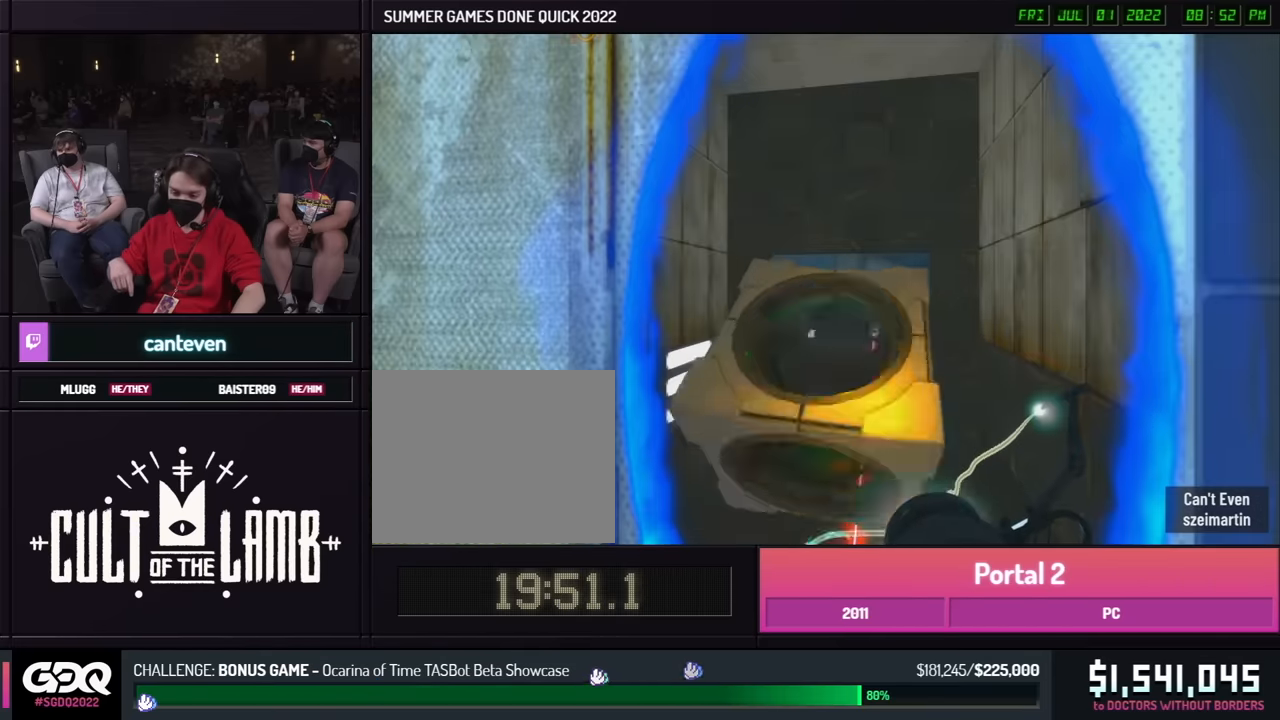
{"buttons": ["B"], "left_stick": "center", "right_stick": "center", "events": [[66, "X", "down"], [83, "right_stick", "right"], [166, "X", "up"], [350, "left_stick", "down-left"], [400, "right_stick", "center"], [433, "B", "down"], [433, "left_stick", "center"]]}
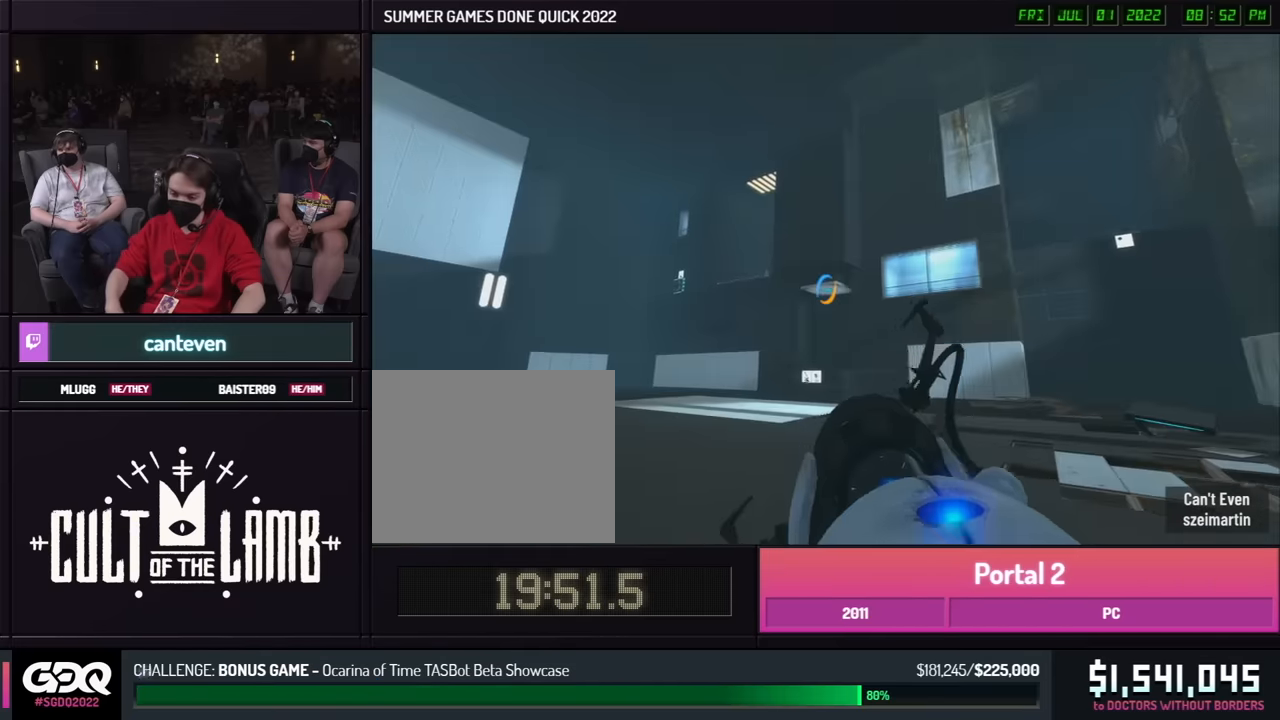
{"buttons": ["X"], "left_stick": "down-left", "right_stick": "center", "events": [[66, "L1", "down"], [83, "X", "down"], [83, "left_stick", "down-right"], [166, "L1", "up"], [183, "X", "up"], [200, "A", "down"], [200, "left_stick", "down"], [250, "left_stick", "center"], [300, "A", "up"], [433, "B", "up"], [500, "X", "down"], [500, "left_stick", "down-left"]]}
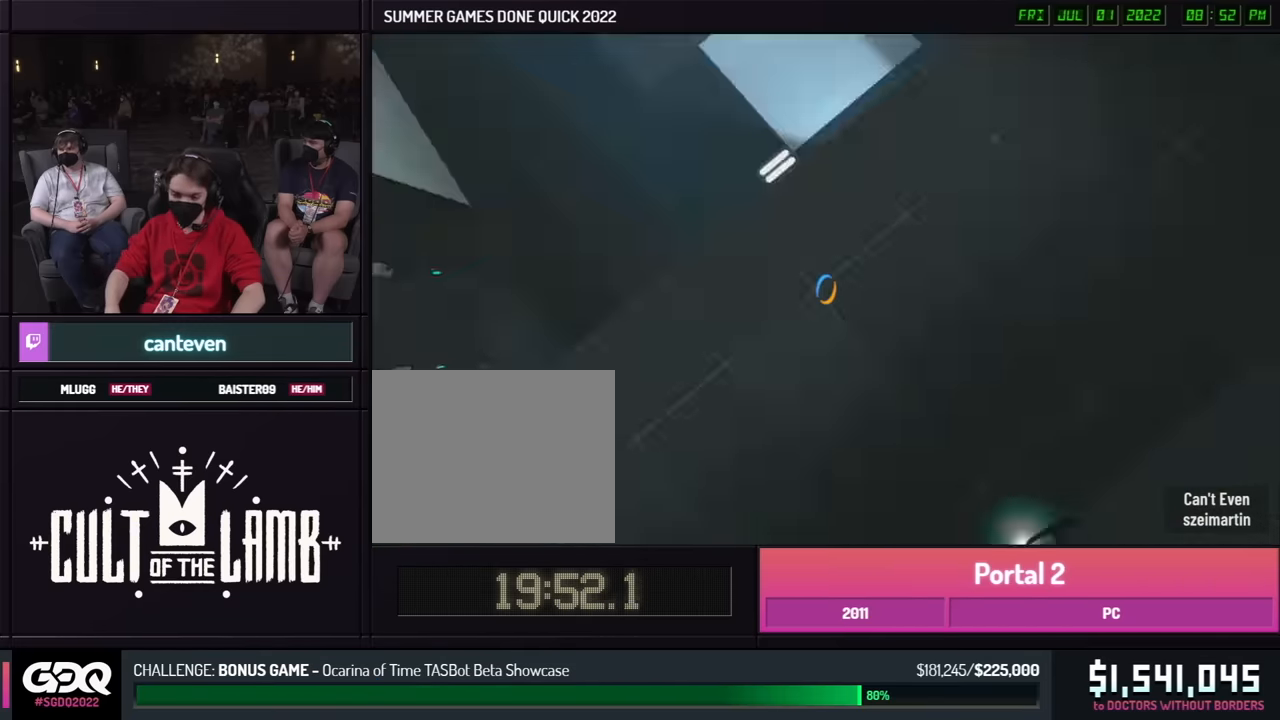
{"buttons": ["R1"], "left_stick": "down", "right_stick": "center", "events": [[33, "left_stick", "center"], [66, "left_stick", "up-left"], [100, "X", "up"], [483, "R1", "down"], [500, "left_stick", "down"]]}
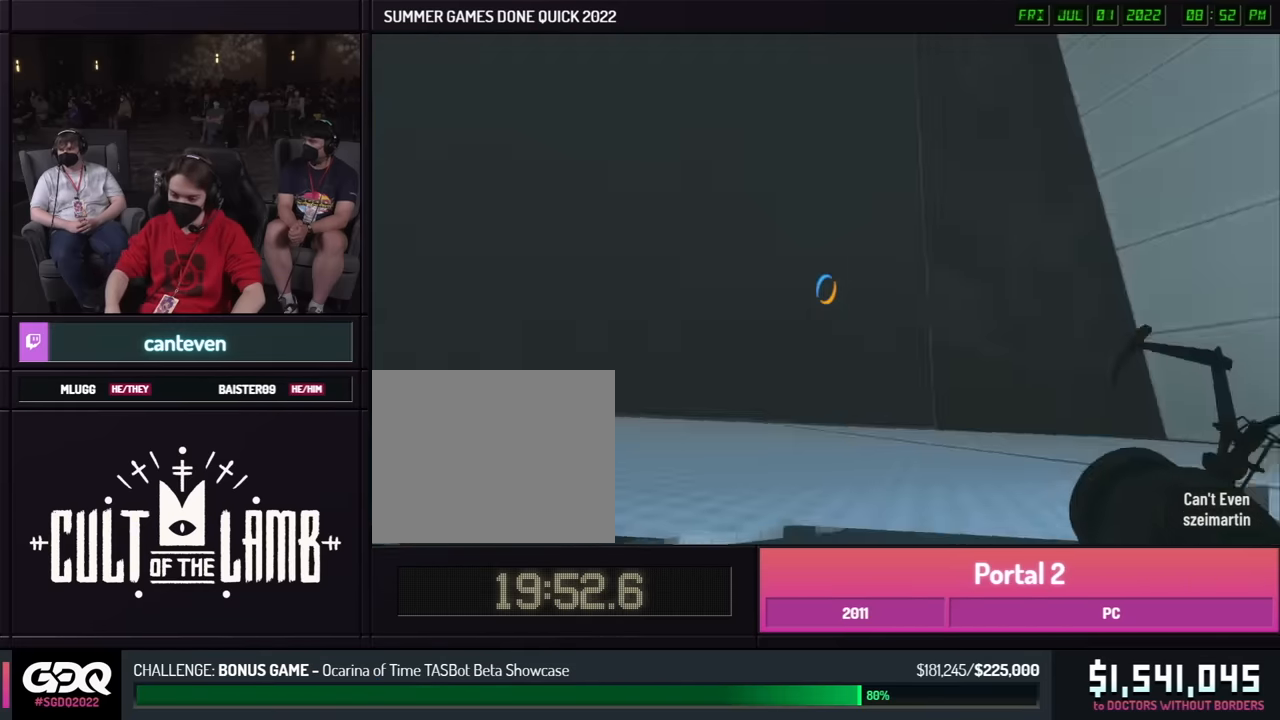
{"buttons": [], "left_stick": "up", "right_stick": "right", "events": [[83, "R1", "up"], [83, "left_stick", "left"], [166, "left_stick", "right"], [166, "right_stick", "right"], [283, "left_stick", "up-right"], [450, "left_stick", "up"]]}
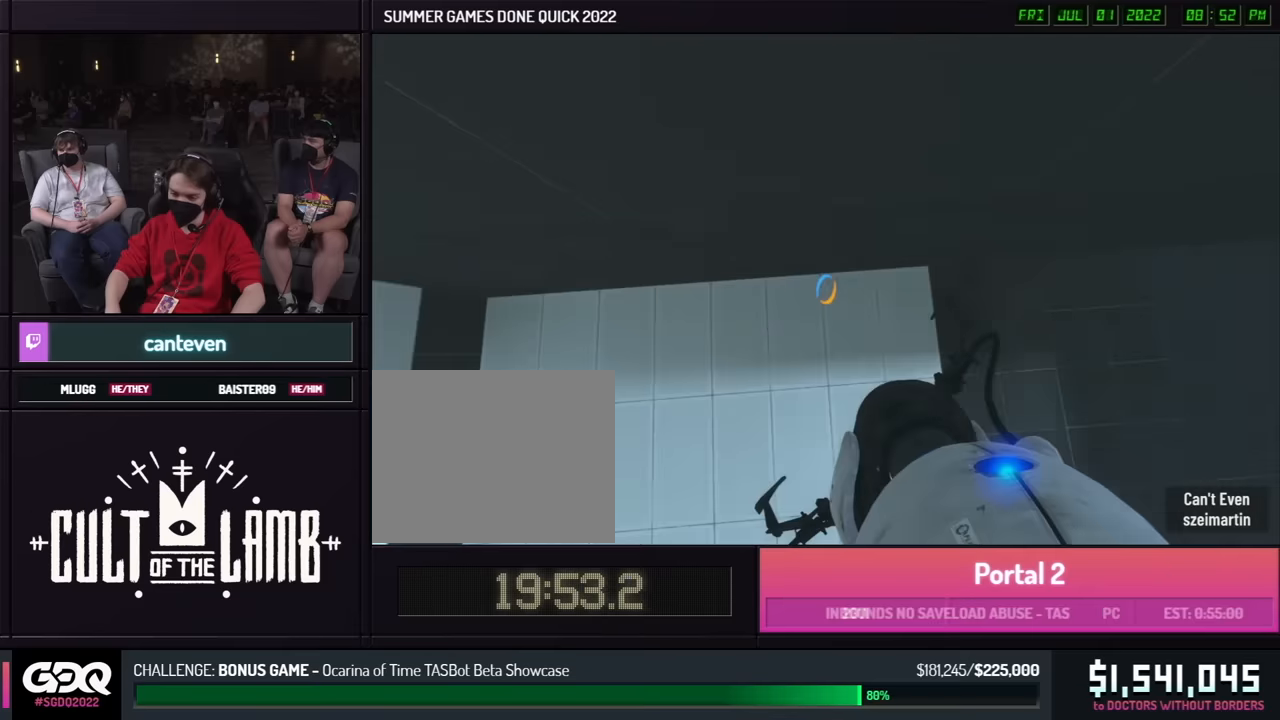
{"buttons": [], "left_stick": "up-left", "right_stick": "center", "events": [[133, "left_stick", "up-left"], [333, "right_stick", "center"]]}
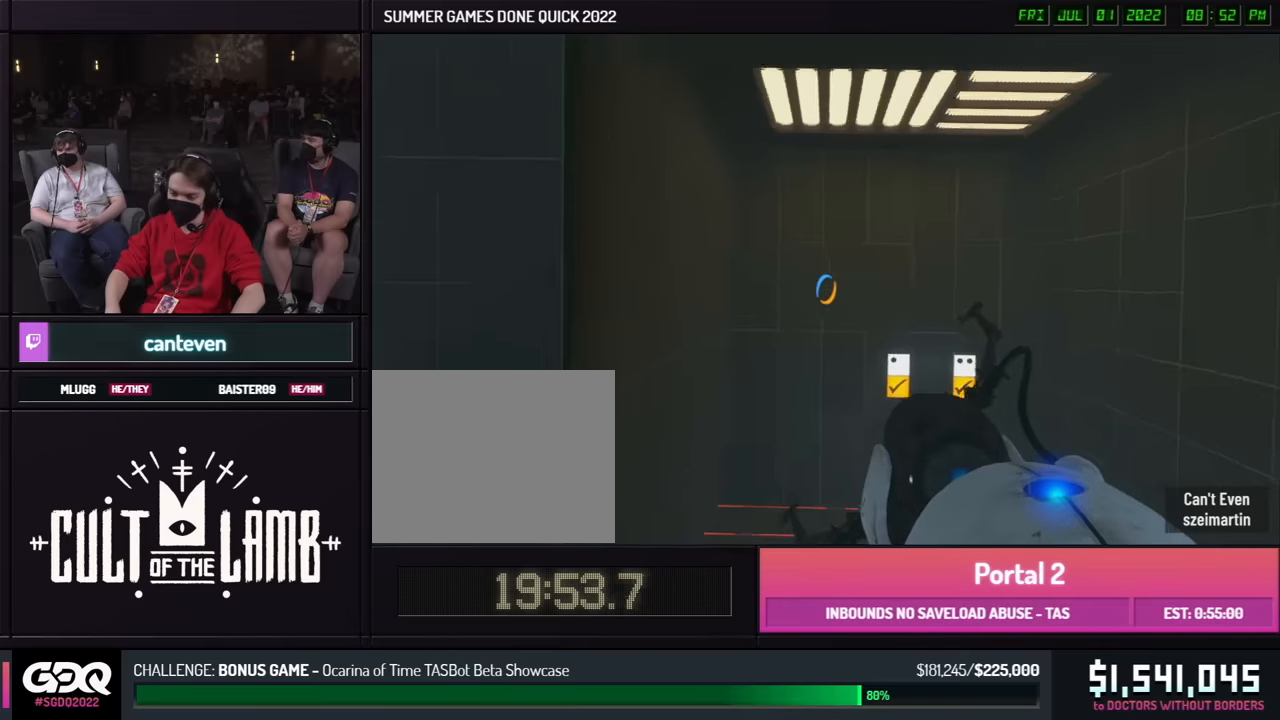
{"buttons": ["A"], "left_stick": "up-left", "right_stick": "center", "events": [[500, "A", "down"]]}
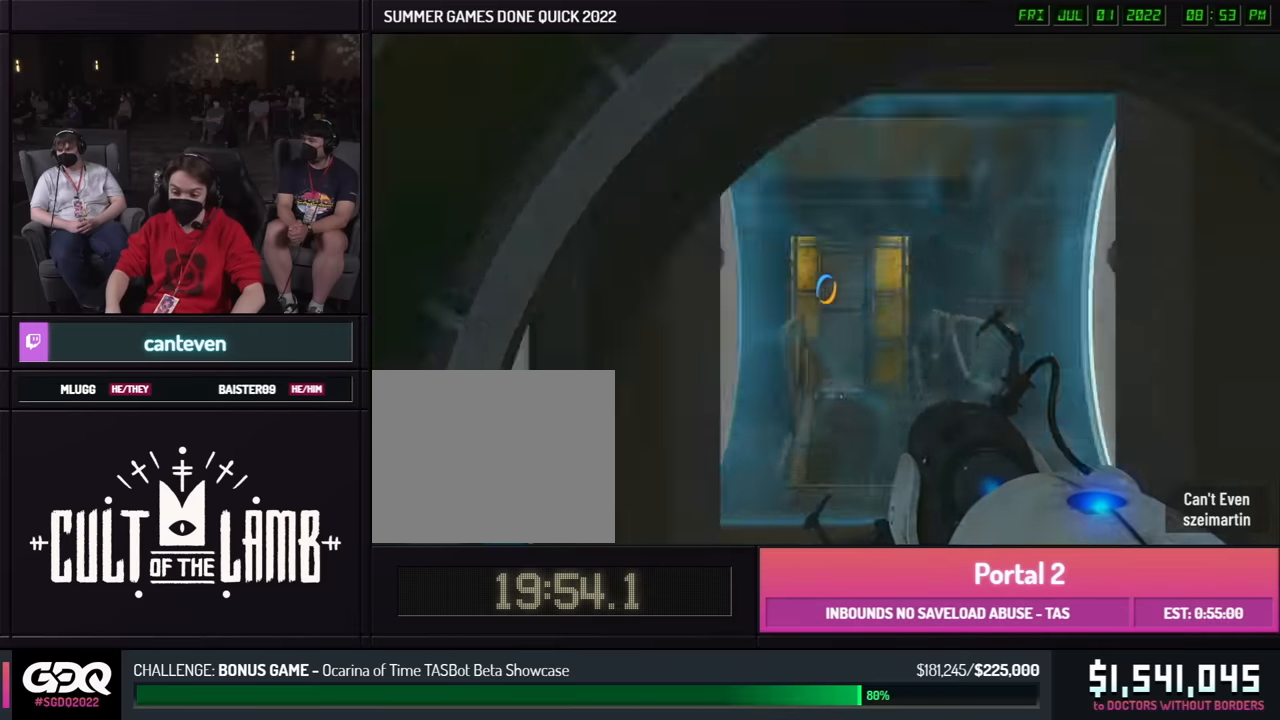
{"buttons": [], "left_stick": "down", "right_stick": "center", "events": [[33, "left_stick", "down"], [100, "A", "up"]]}
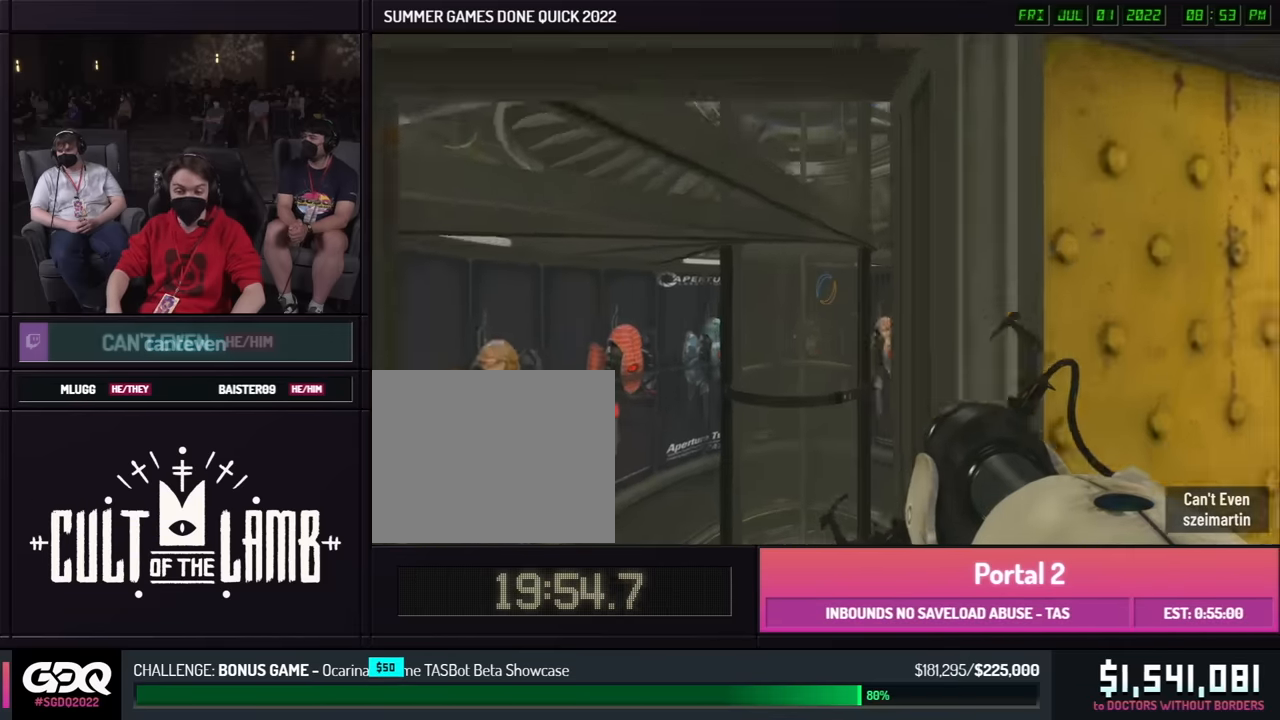
{"buttons": [], "left_stick": "down", "right_stick": "center", "events": []}
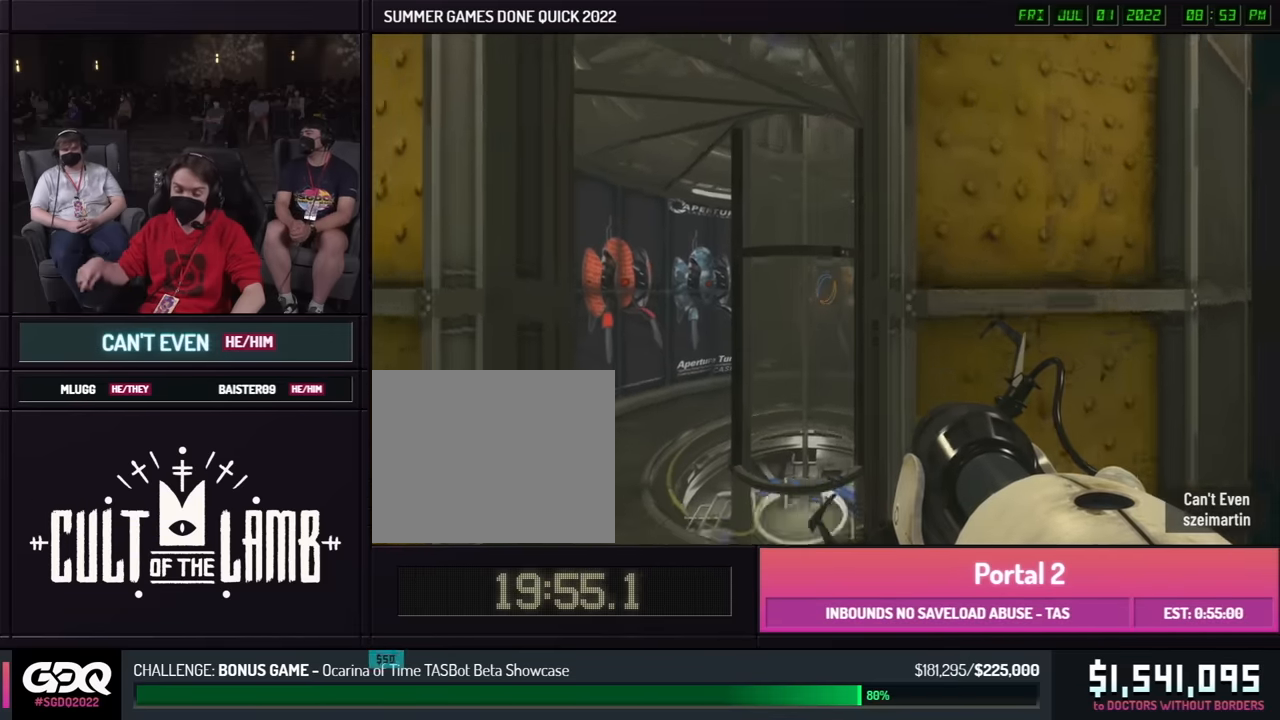
{"buttons": [], "left_stick": "down", "right_stick": "center", "events": []}
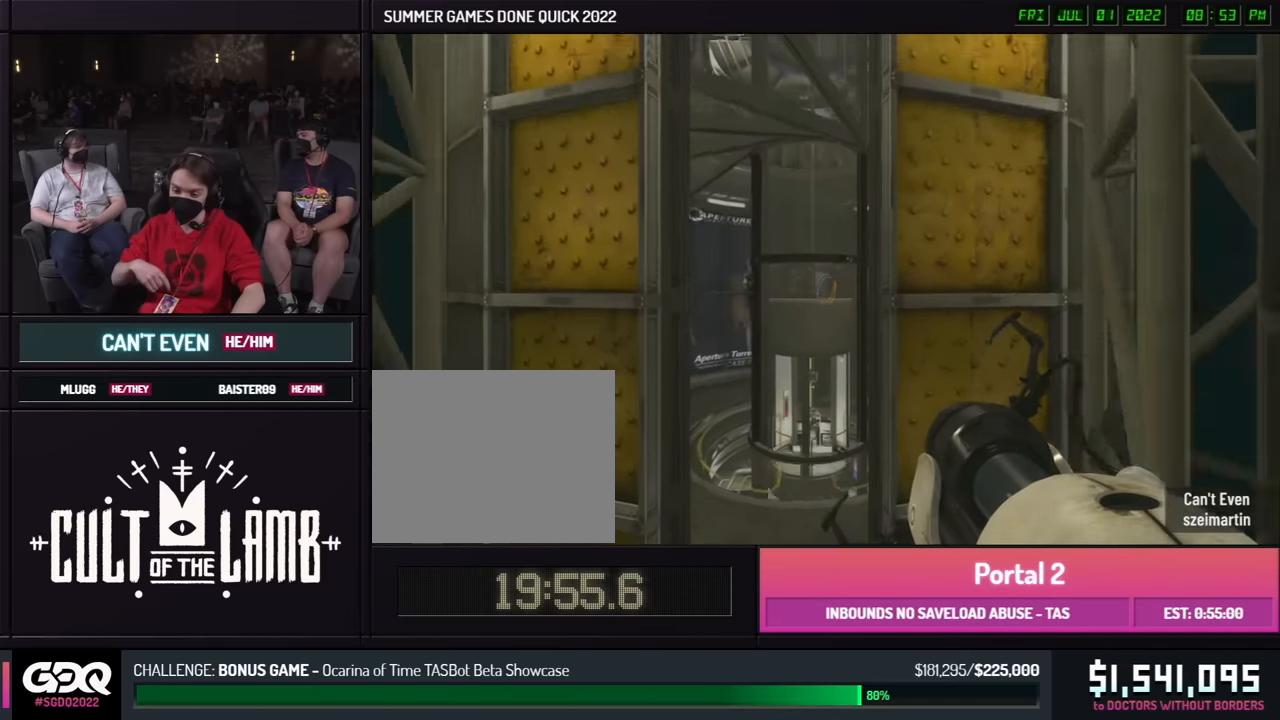
{"buttons": [], "left_stick": "down", "right_stick": "center", "events": []}
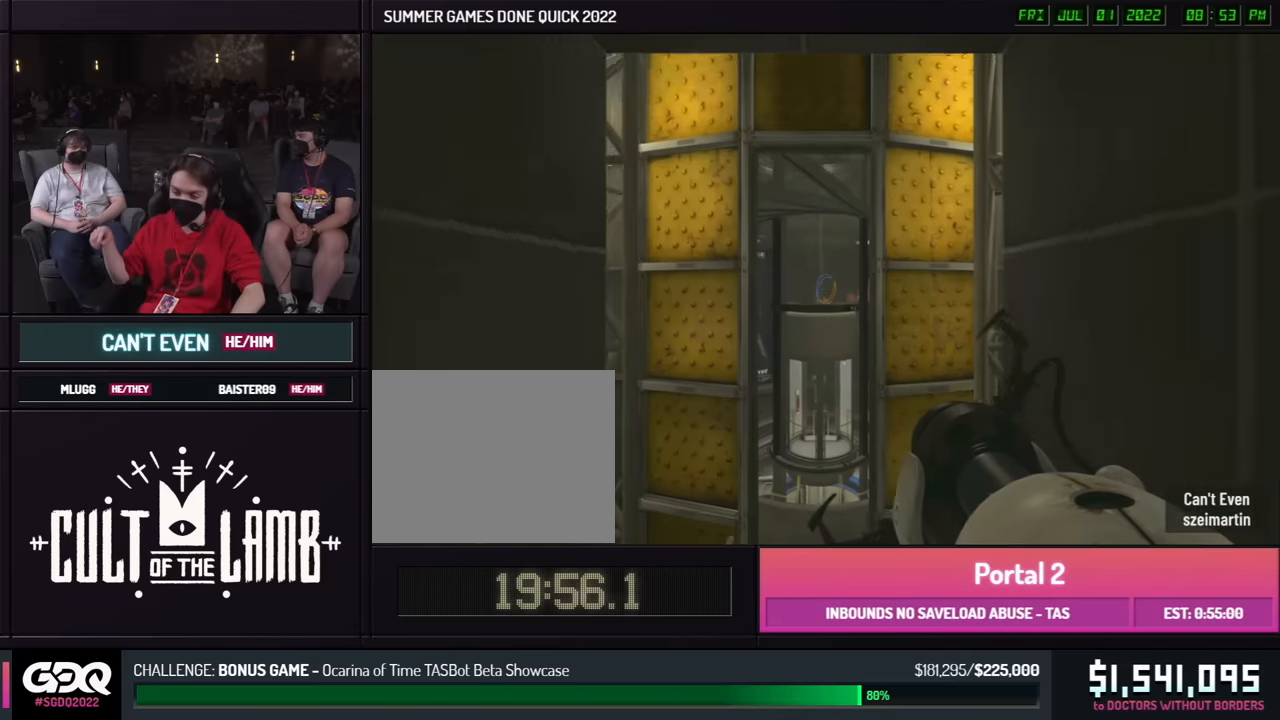
{"buttons": [], "left_stick": "center", "right_stick": "center", "events": [[200, "left_stick", "center"]]}
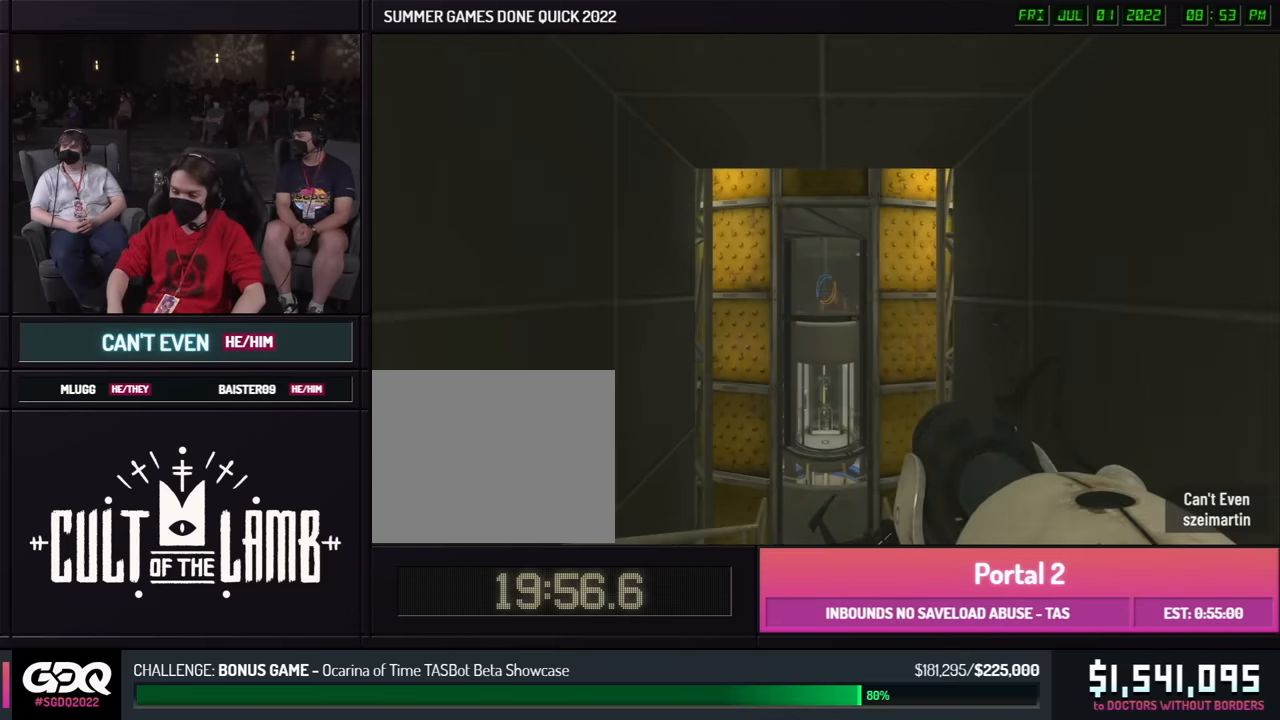
{"buttons": [], "left_stick": "left", "right_stick": "center", "events": [[83, "left_stick", "up"], [366, "A", "down"], [466, "A", "up"], [500, "left_stick", "left"]]}
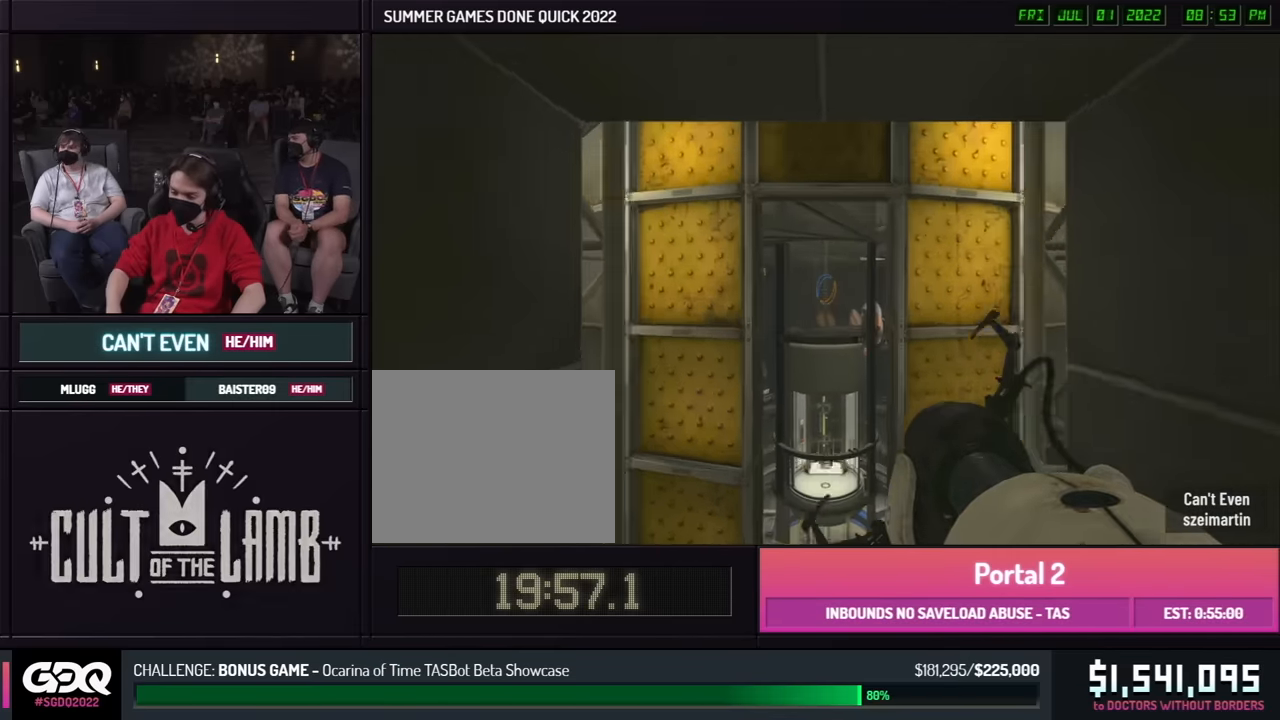
{"buttons": [], "left_stick": "left", "right_stick": "center", "events": [[16, "left_stick", "up"], [33, "left_stick", "left"]]}
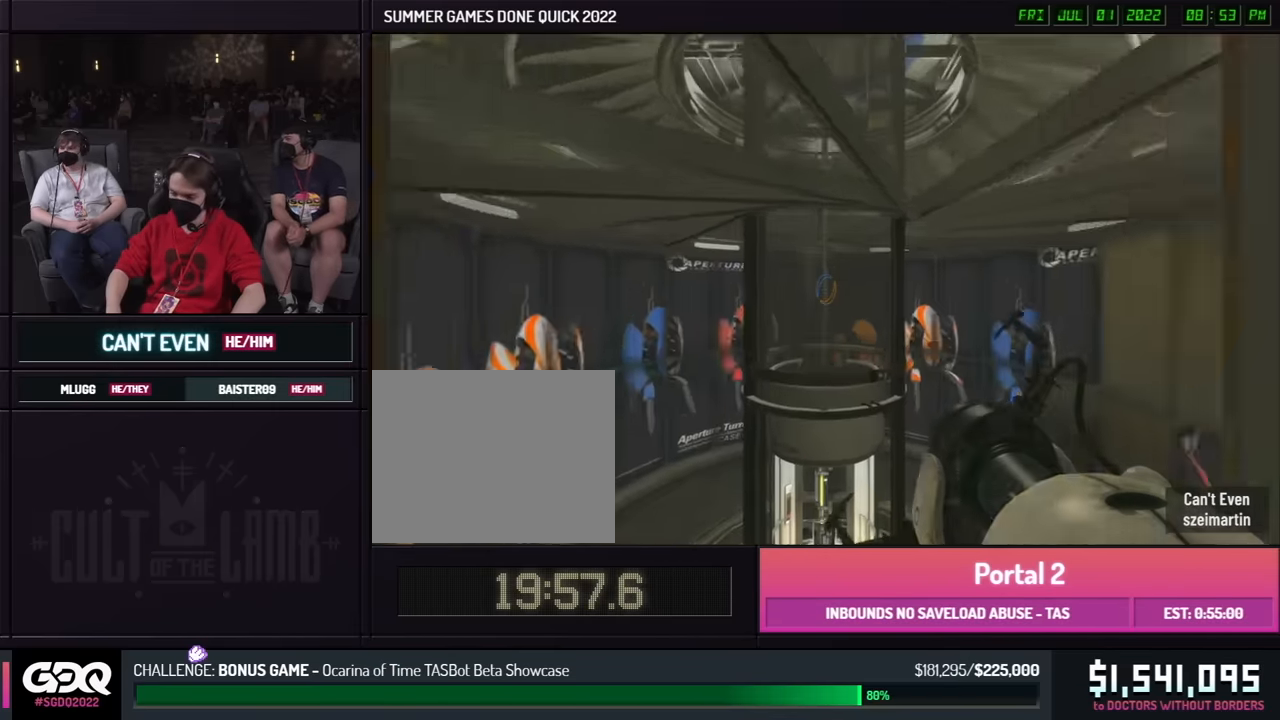
{"buttons": [], "left_stick": "left", "right_stick": "center", "events": []}
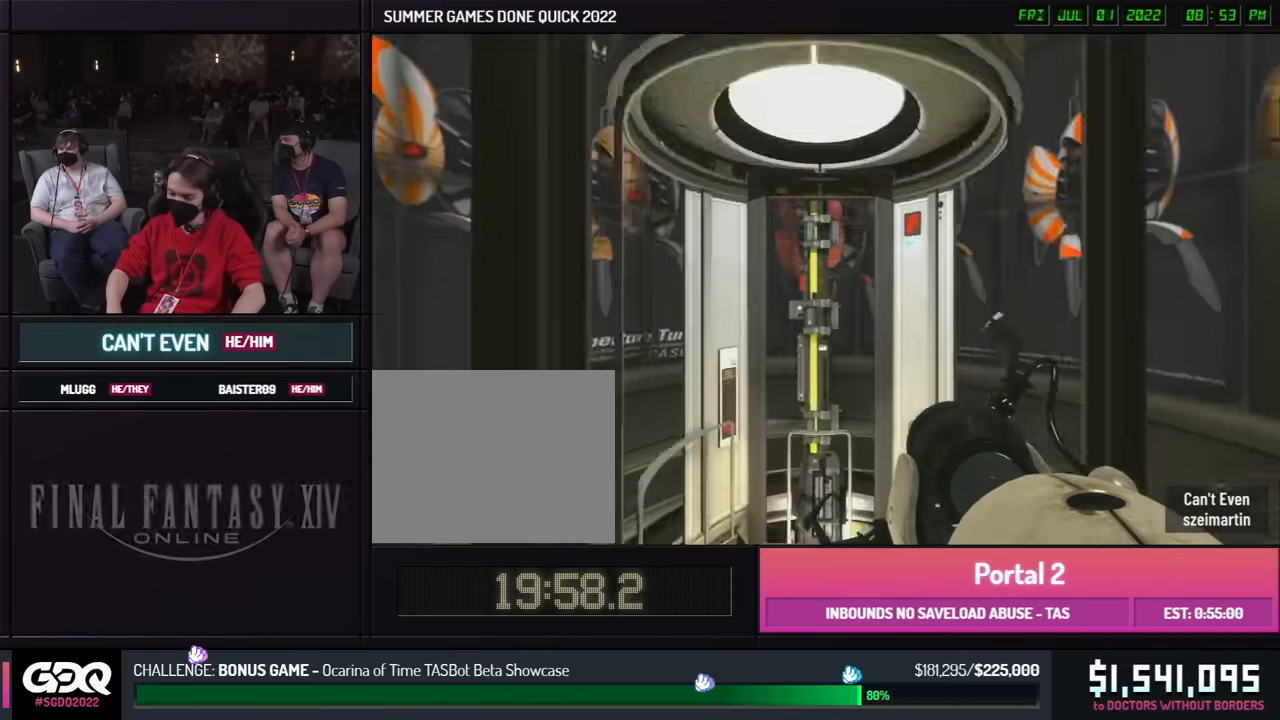
{"buttons": [], "left_stick": "up-right", "right_stick": "right", "events": [[33, "A", "down"], [133, "A", "up"], [233, "left_stick", "right"], [300, "left_stick", "up-right"], [366, "right_stick", "right"]]}